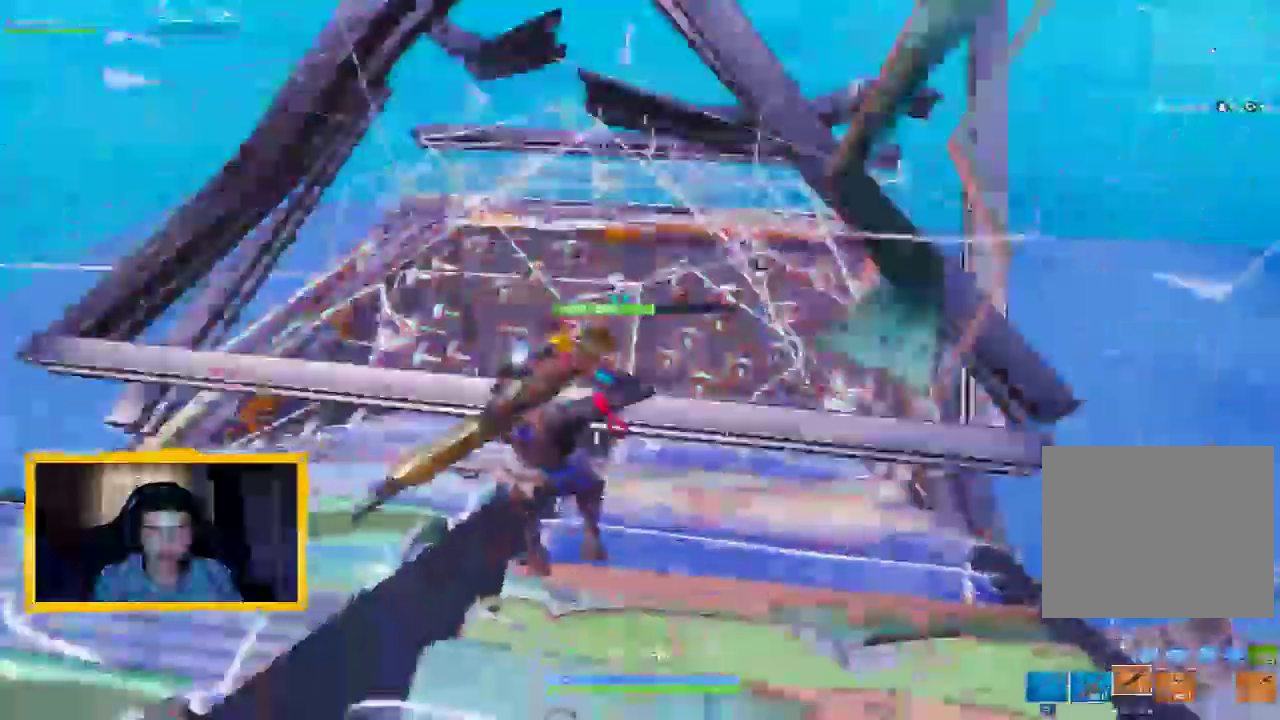
Gameplay with a controller (PlayStation layout); each line is a JSON object with the inputs held at the frame after it (dt_ms = milliseconds from this image to that frame). "events" lists button and stick changes between this image and that frame as [ms after this image, input, new state], when the widget could be followed in between.
{"dt_ms": 500, "buttons": ["CROSS", "TRIANGLE"], "left_stick": "down-left", "right_stick": "center", "events": [[67, "L2", "down"], [100, "left_stick", "up-left"], [133, "right_stick", "left"], [267, "L2", "up"], [367, "R2", "down"], [400, "left_stick", "down-left"], [500, "CROSS", "down"], [500, "R2", "up"], [500, "TRIANGLE", "down"], [500, "right_stick", "center"]]}
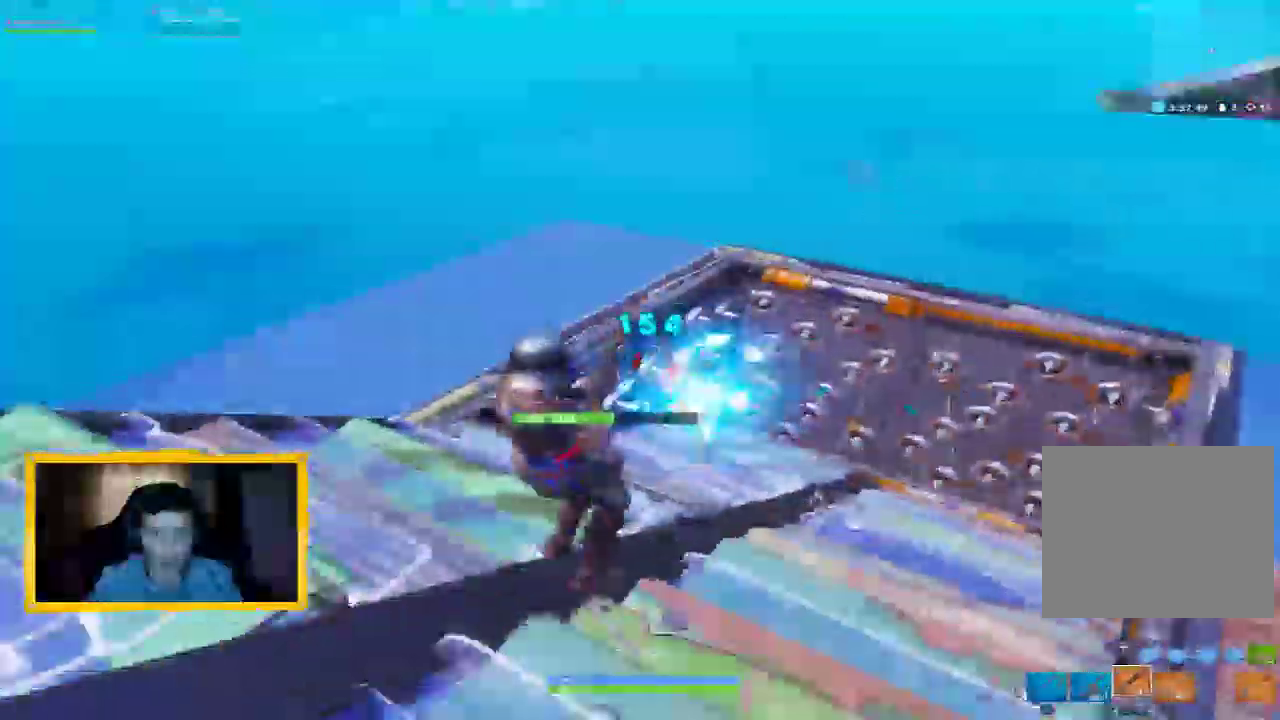
{"dt_ms": 500, "buttons": ["CROSS", "TRIANGLE", "L2", "R2"], "left_stick": "down-right", "right_stick": "right", "events": [[33, "left_stick", "down"], [167, "L1", "down"], [267, "L1", "up"], [333, "left_stick", "down-right"], [367, "L2", "down"], [367, "R2", "down"], [400, "CROSS", "up"], [467, "CROSS", "down"], [467, "right_stick", "right"]]}
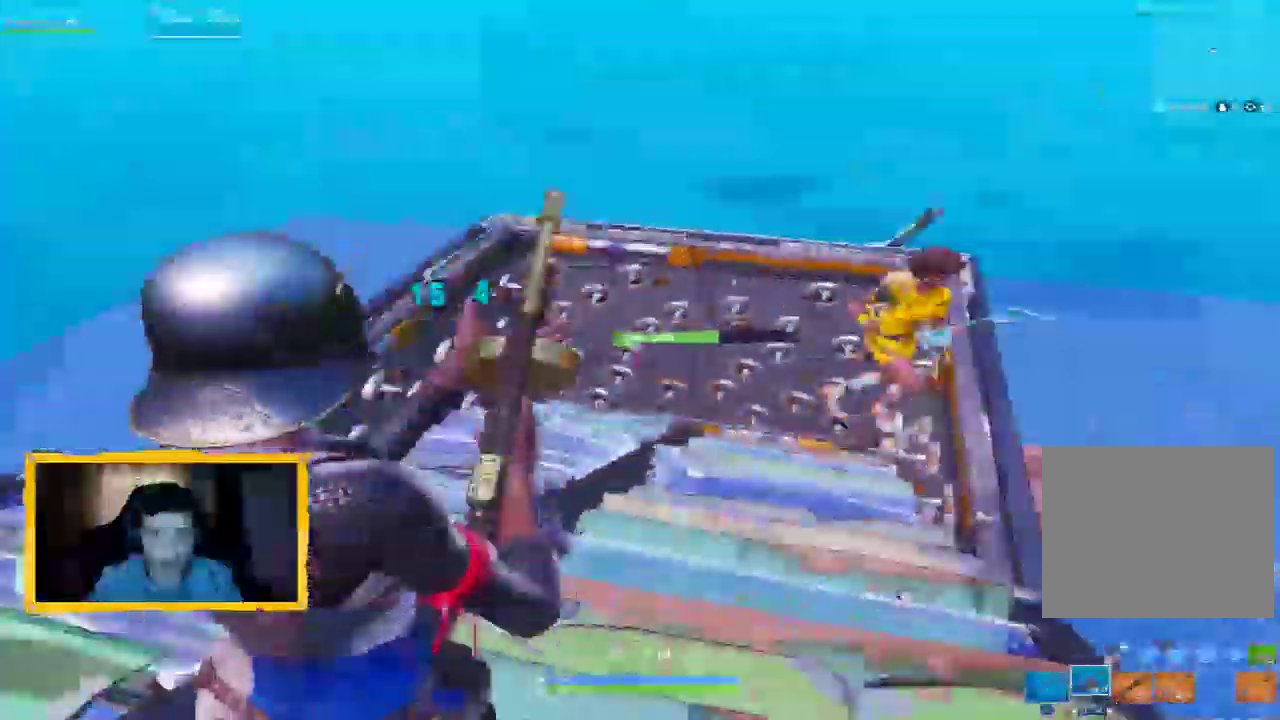
{"dt_ms": 500, "buttons": ["CROSS", "L2", "R2"], "left_stick": "right", "right_stick": "down-right", "events": [[167, "right_stick", "center"], [233, "left_stick", "center"], [233, "right_stick", "up-right"], [367, "left_stick", "right"], [467, "right_stick", "down-right"], [500, "TRIANGLE", "up"]]}
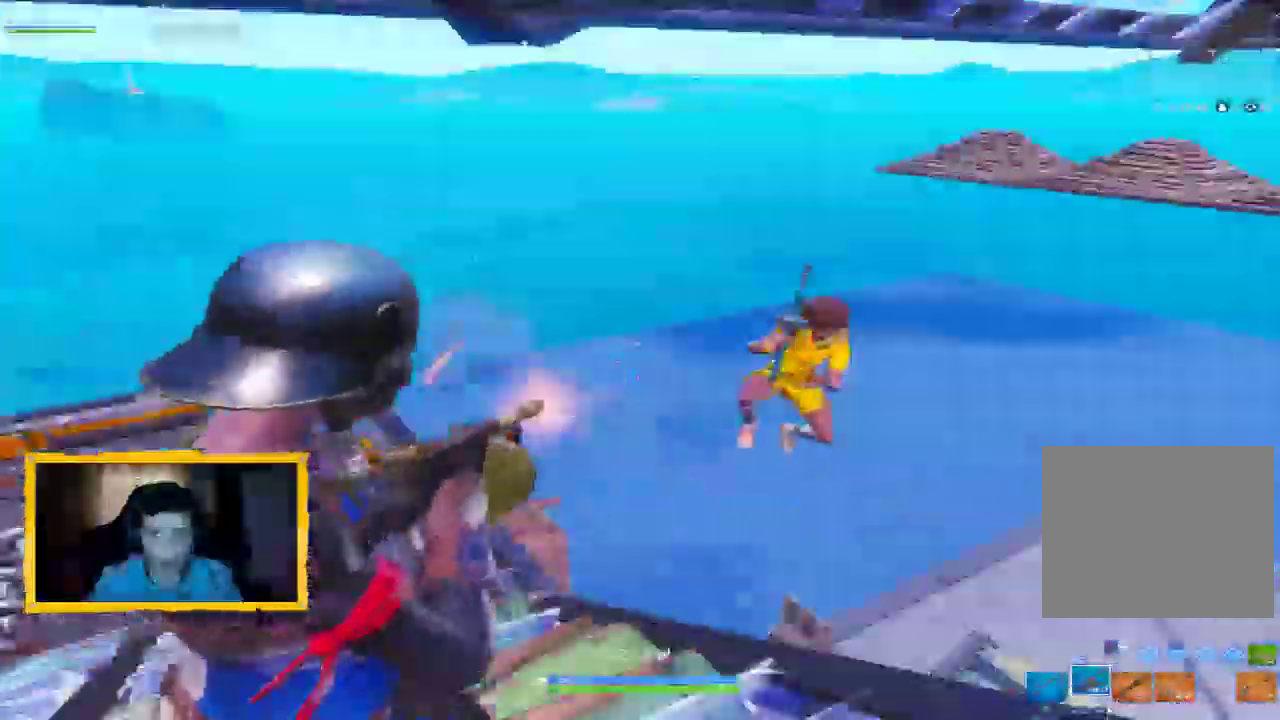
{"dt_ms": 500, "buttons": ["CROSS"], "left_stick": "up-left", "right_stick": "center", "events": [[67, "TRIANGLE", "down"], [133, "left_stick", "center"], [167, "CROSS", "up"], [167, "R2", "up"], [167, "TRIANGLE", "up"], [200, "L2", "up"], [200, "left_stick", "up-left"], [233, "right_stick", "down"], [333, "R1", "down"], [433, "R1", "up"], [500, "CROSS", "down"], [500, "right_stick", "center"]]}
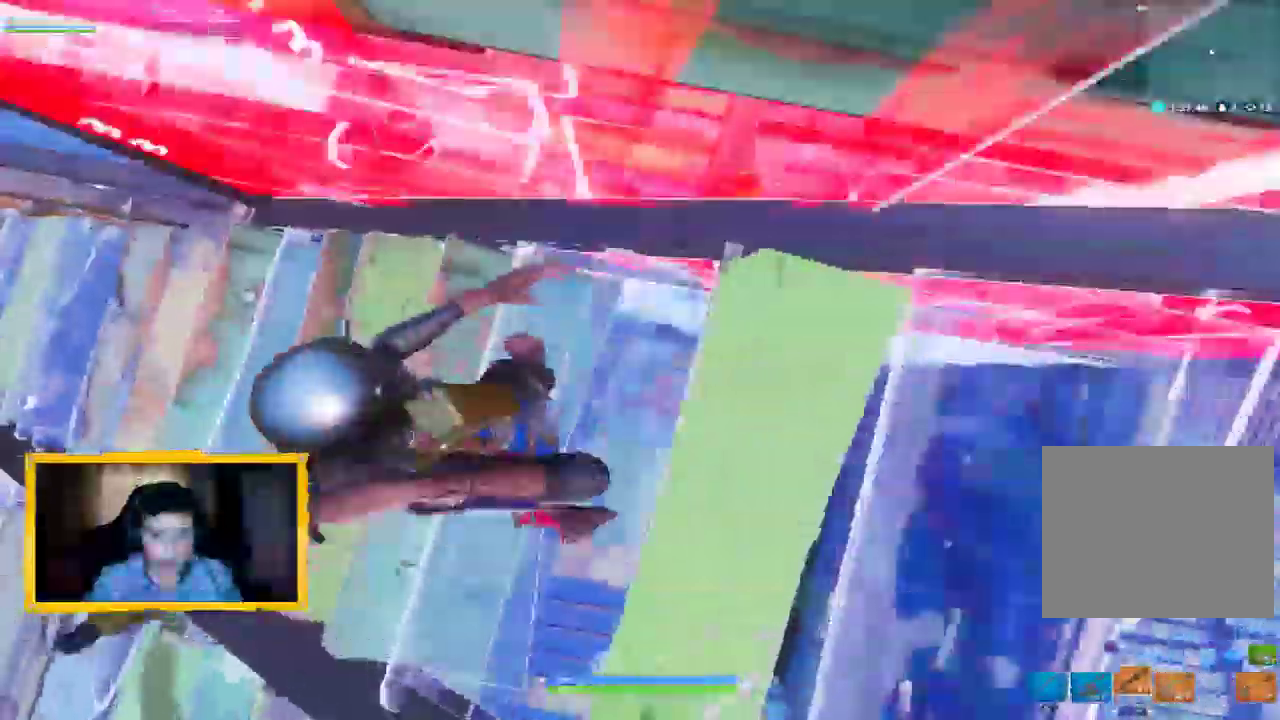
{"dt_ms": 1000, "buttons": [], "left_stick": "up-left", "right_stick": "center"}
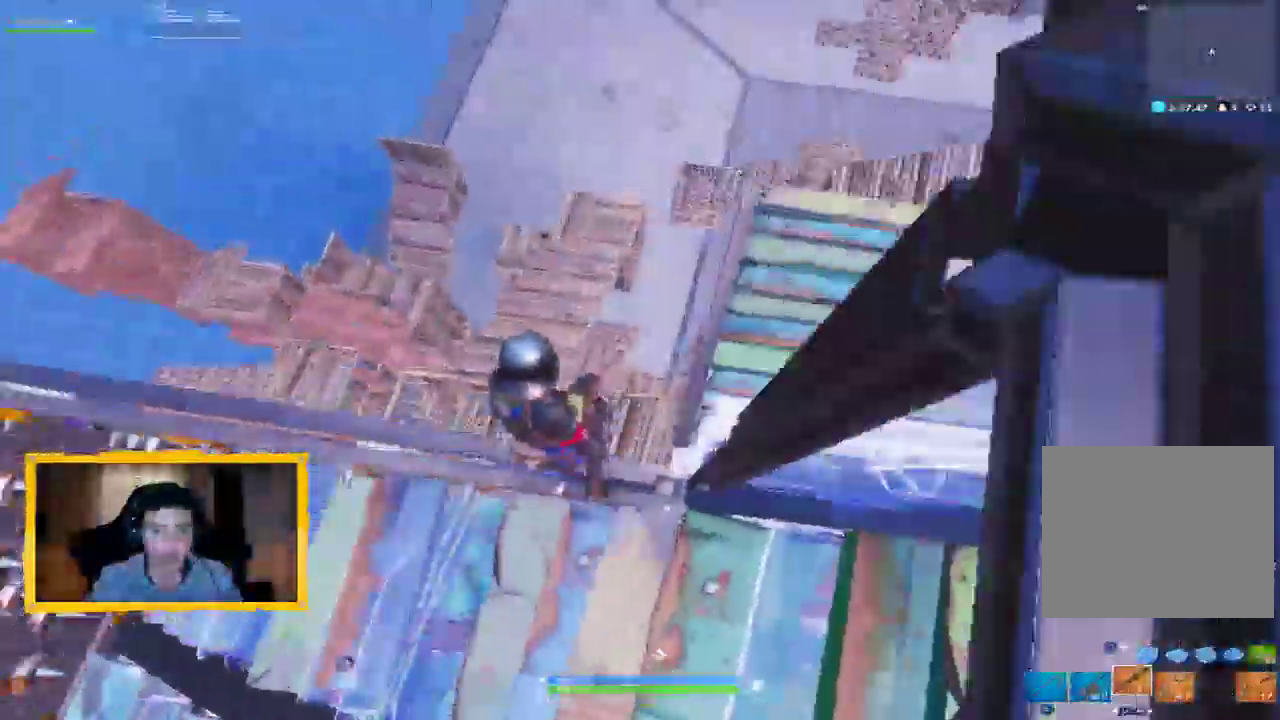
{"dt_ms": 500, "buttons": [], "left_stick": "up-right", "right_stick": "right"}
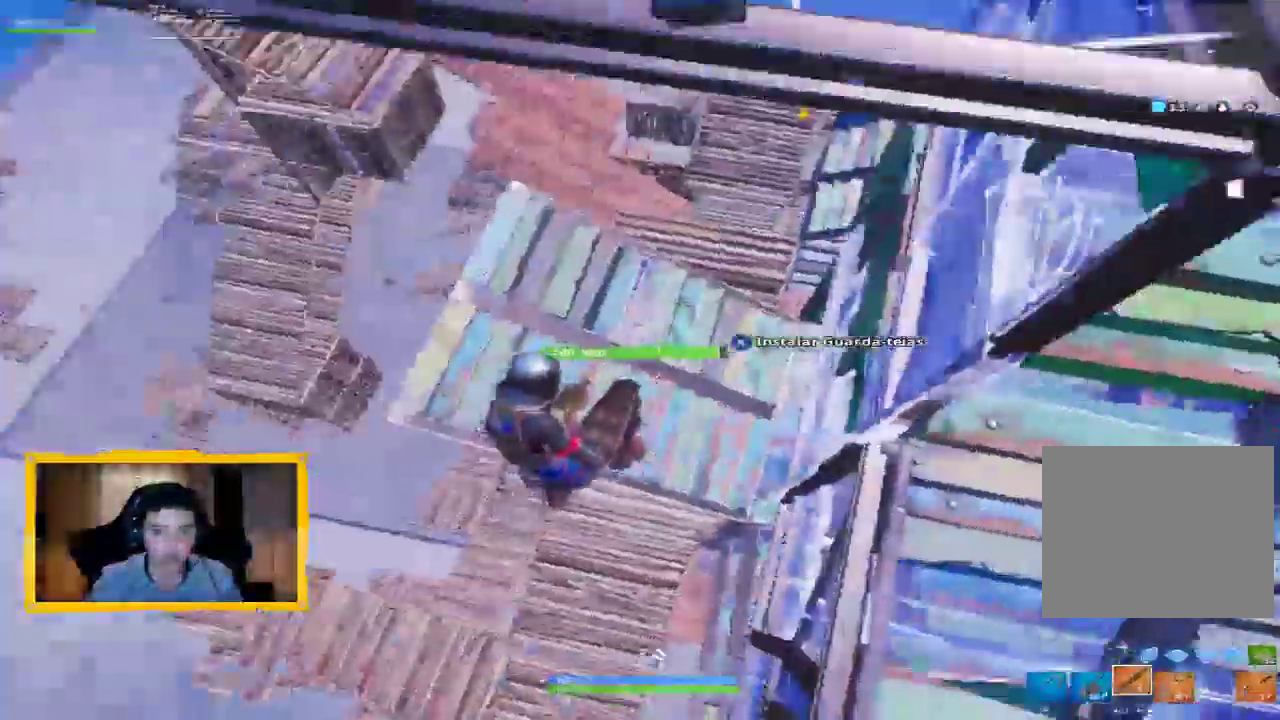
{"dt_ms": 500, "buttons": [], "left_stick": "up", "right_stick": "up-right", "events": [[167, "L3", "down"], [167, "left_stick", "up"], [200, "right_stick", "up"], [267, "L3", "up"], [500, "right_stick", "up-right"]]}
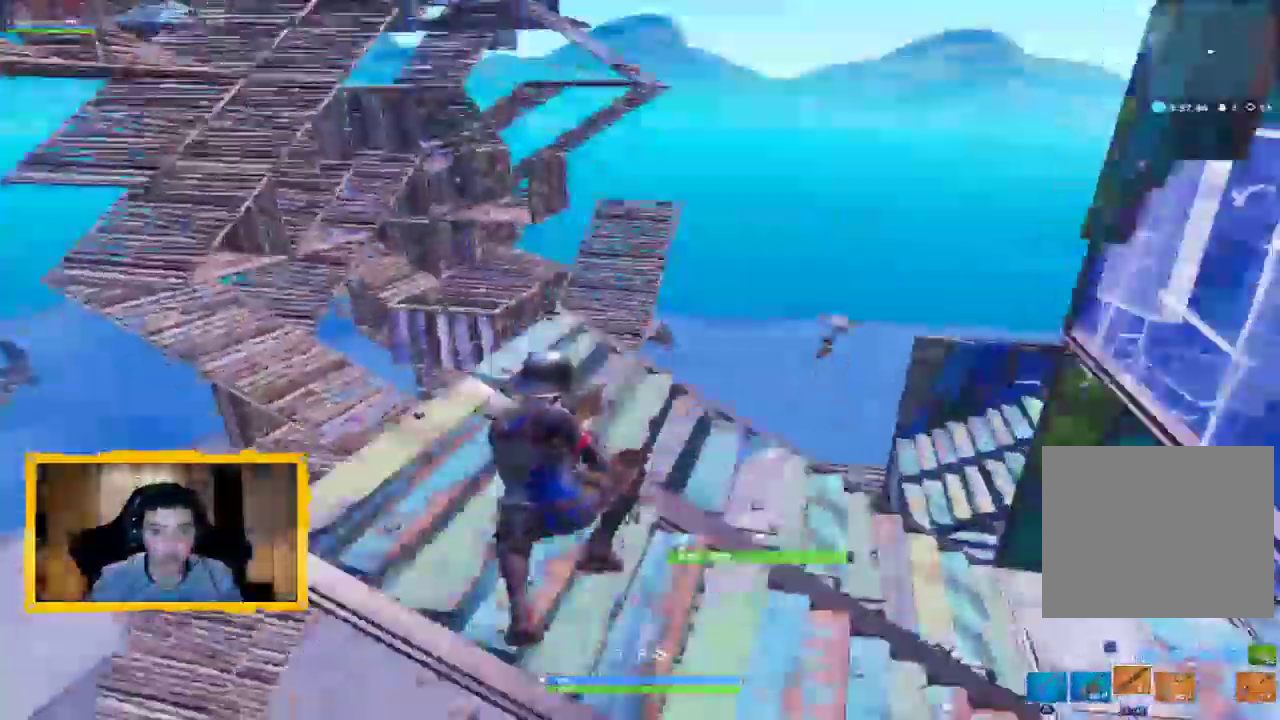
{"dt_ms": 1000, "buttons": ["CROSS"], "left_stick": "up-right", "right_stick": "up"}
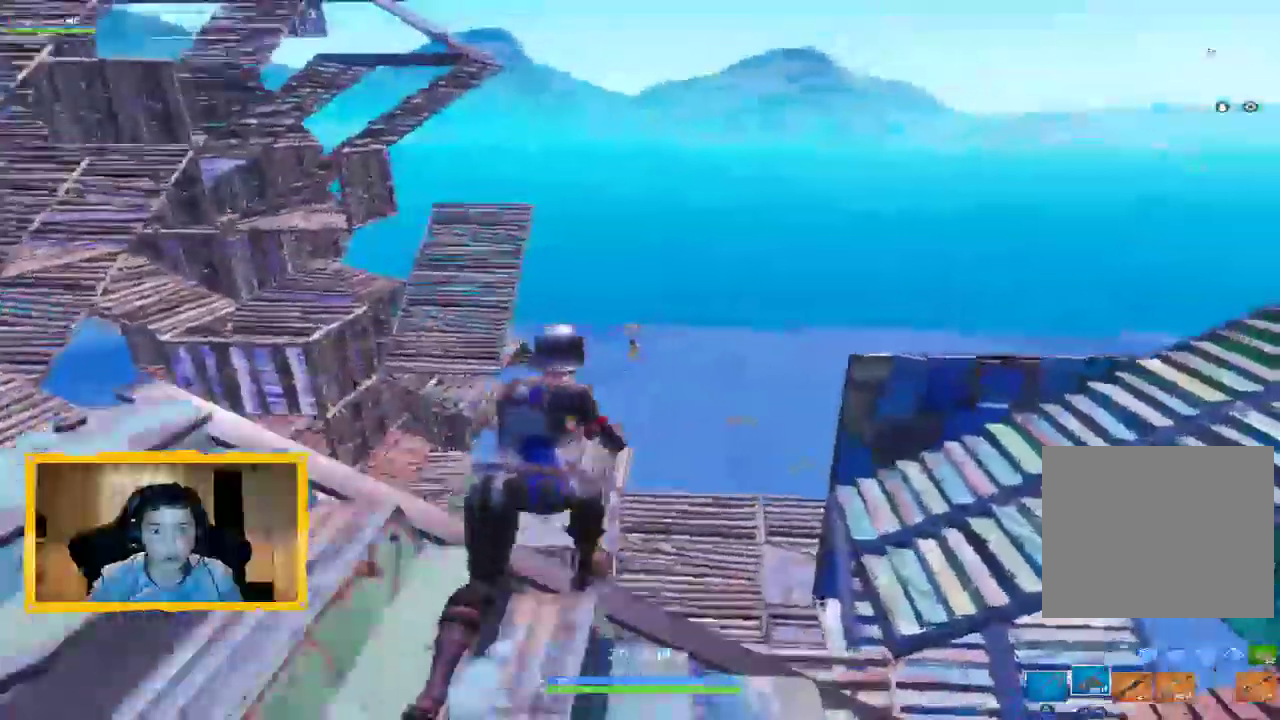
{"dt_ms": 1000, "buttons": ["CROSS"], "left_stick": "down", "right_stick": "center"}
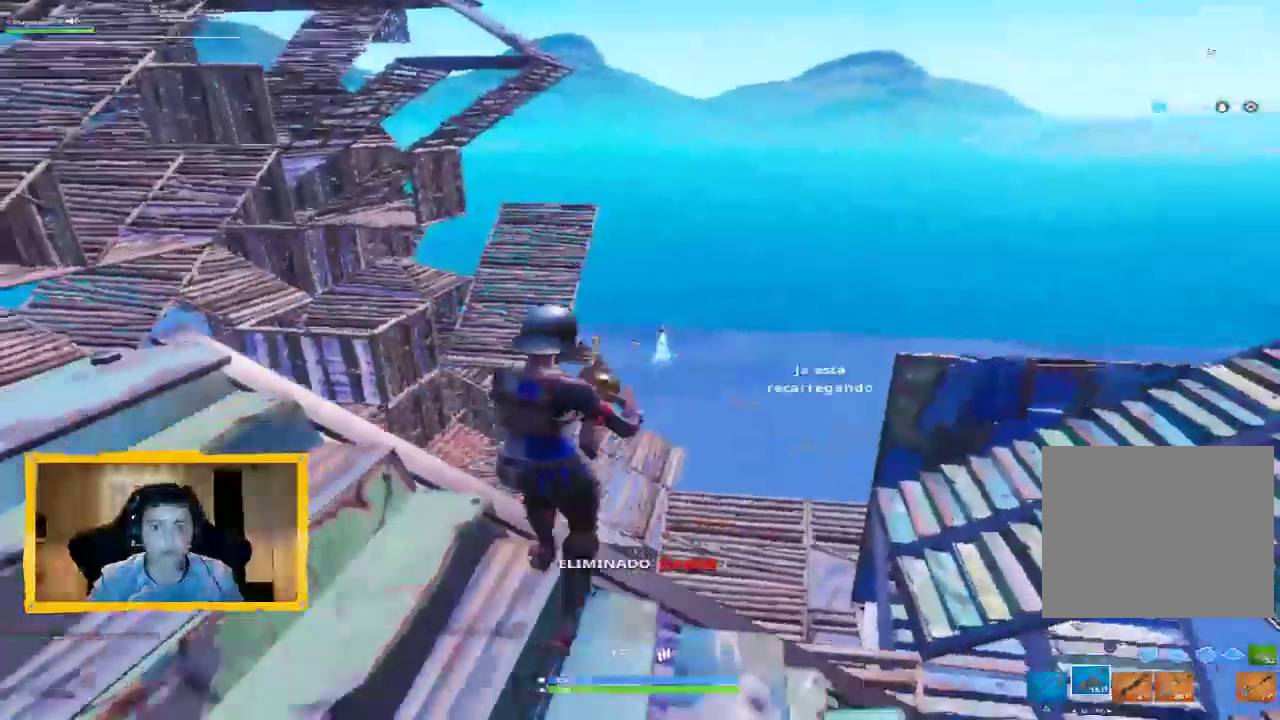
{"dt_ms": 500, "buttons": [], "left_stick": "down", "right_stick": "right", "events": [[33, "SQUARE", "down"], [100, "SQUARE", "up"], [267, "CROSS", "up"], [433, "right_stick", "right"]]}
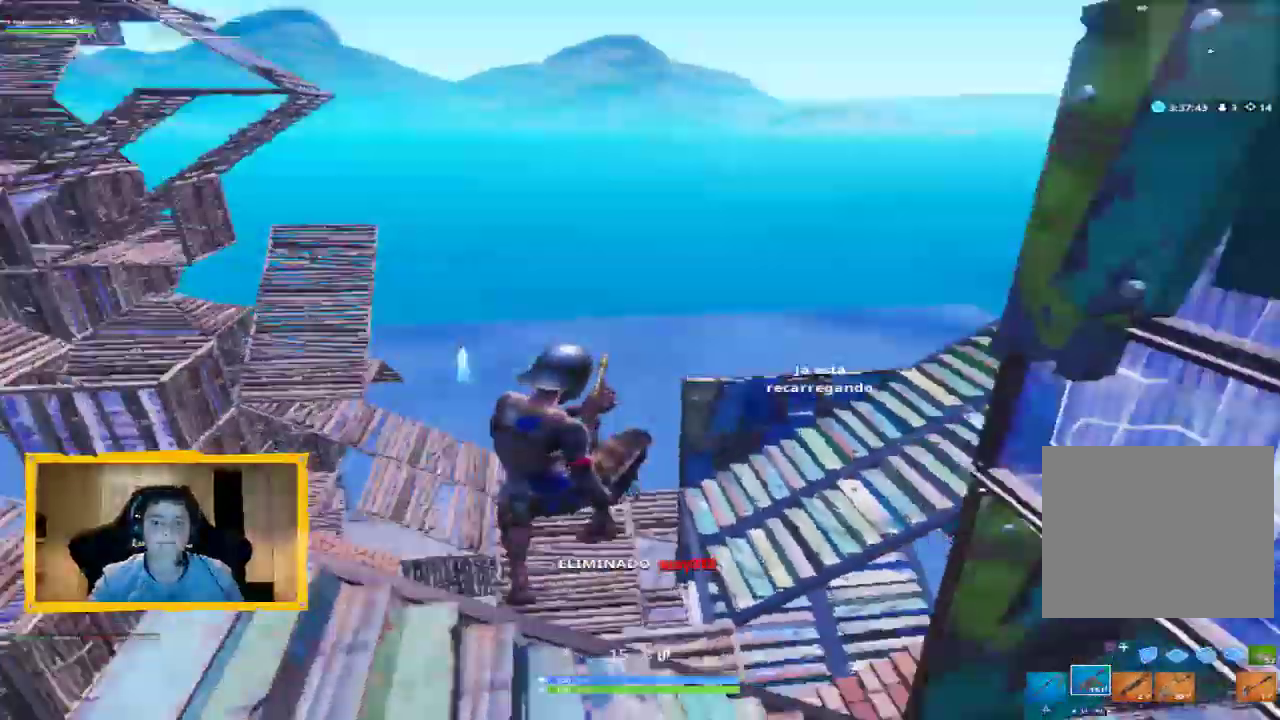
{"dt_ms": 500, "buttons": [], "left_stick": "down", "right_stick": "right", "events": []}
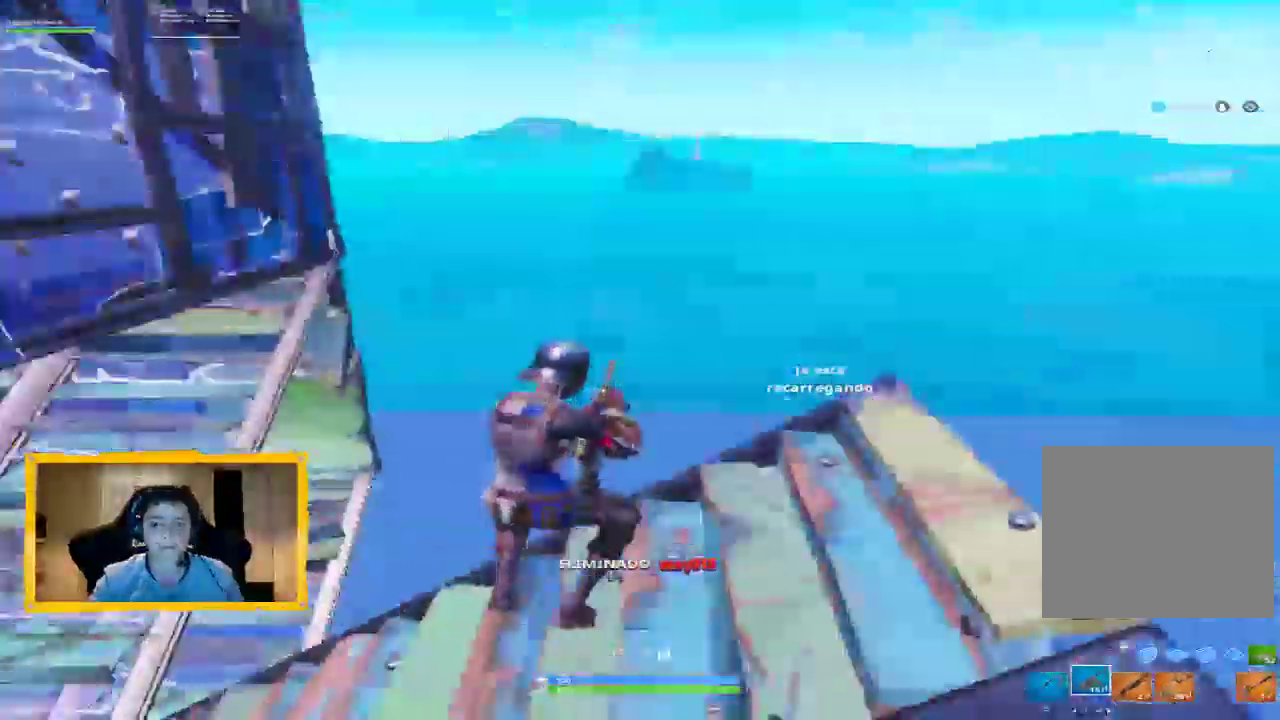
{"dt_ms": 500, "buttons": [], "left_stick": "up", "right_stick": "down-left", "events": [[100, "left_stick", "right"], [100, "right_stick", "down-right"], [200, "left_stick", "up"], [233, "right_stick", "down"], [467, "right_stick", "down-left"]]}
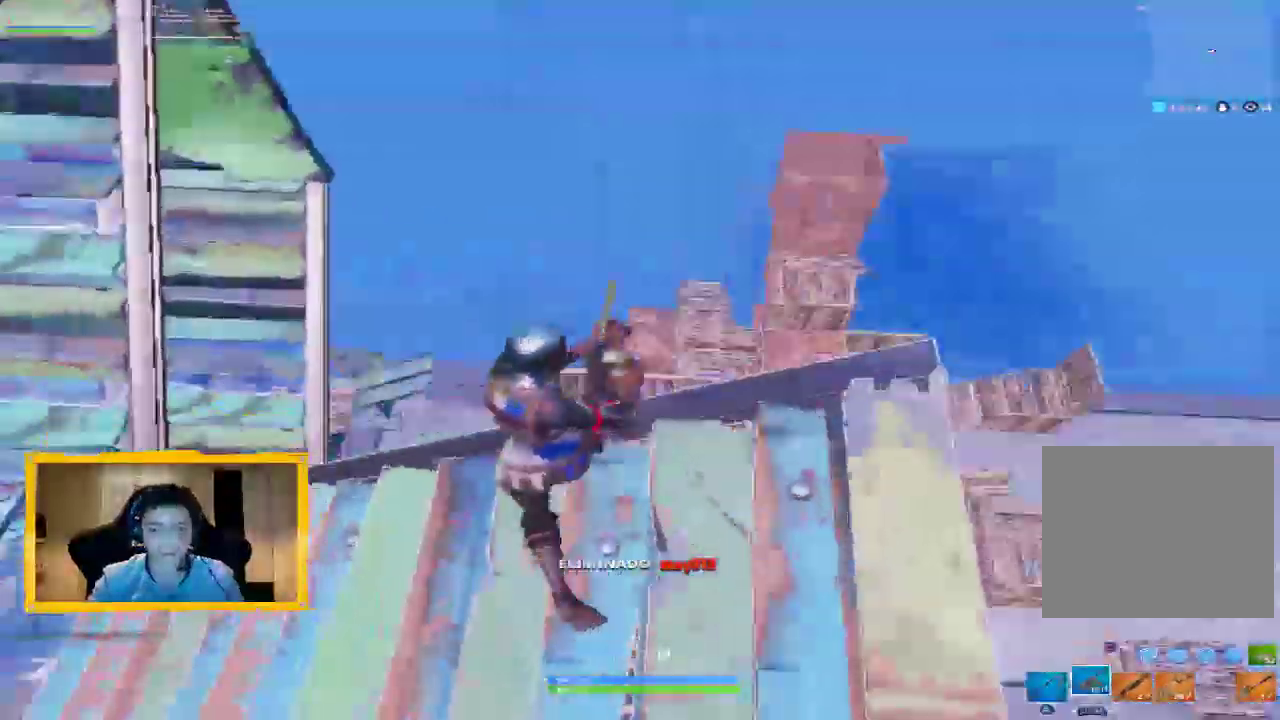
{"dt_ms": 500, "buttons": [], "left_stick": "up-right", "right_stick": "center", "events": [[167, "right_stick", "center"], [367, "CROSS", "down"], [433, "CROSS", "up"], [433, "left_stick", "up-right"]]}
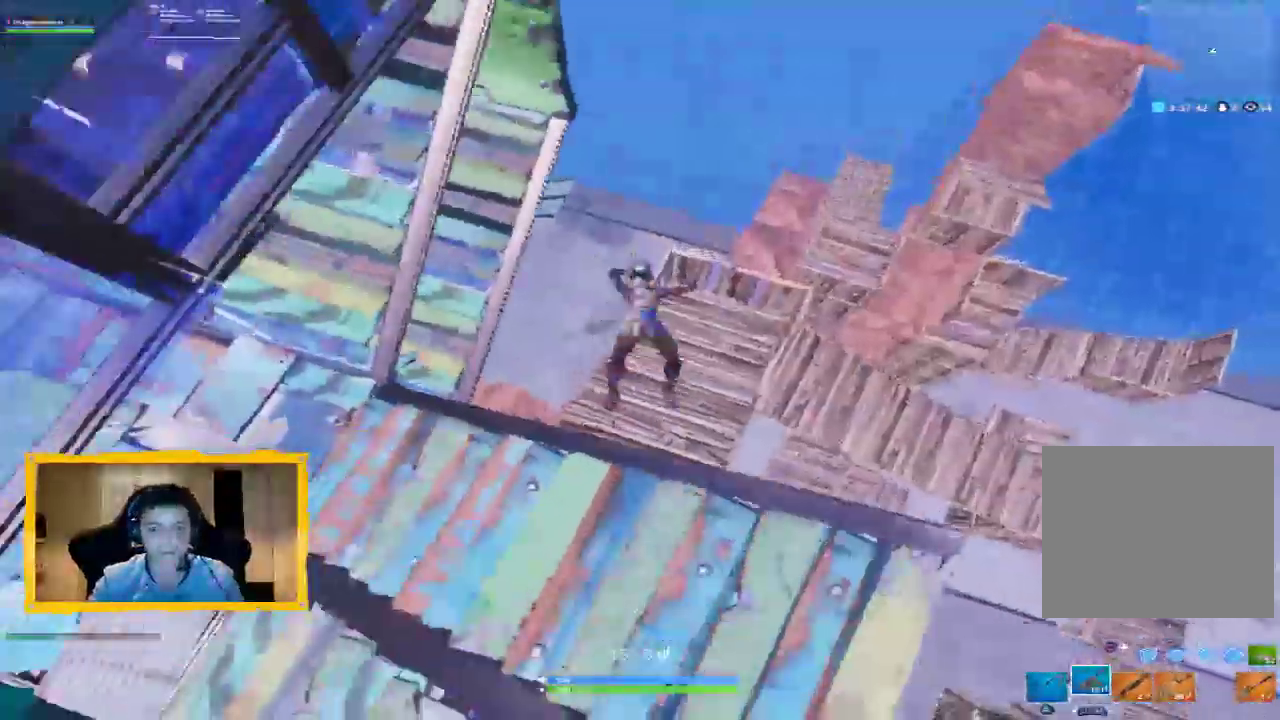
{"dt_ms": 500, "buttons": [], "left_stick": "center", "right_stick": "up-left", "events": [[400, "right_stick", "up-left"], [433, "left_stick", "center"]]}
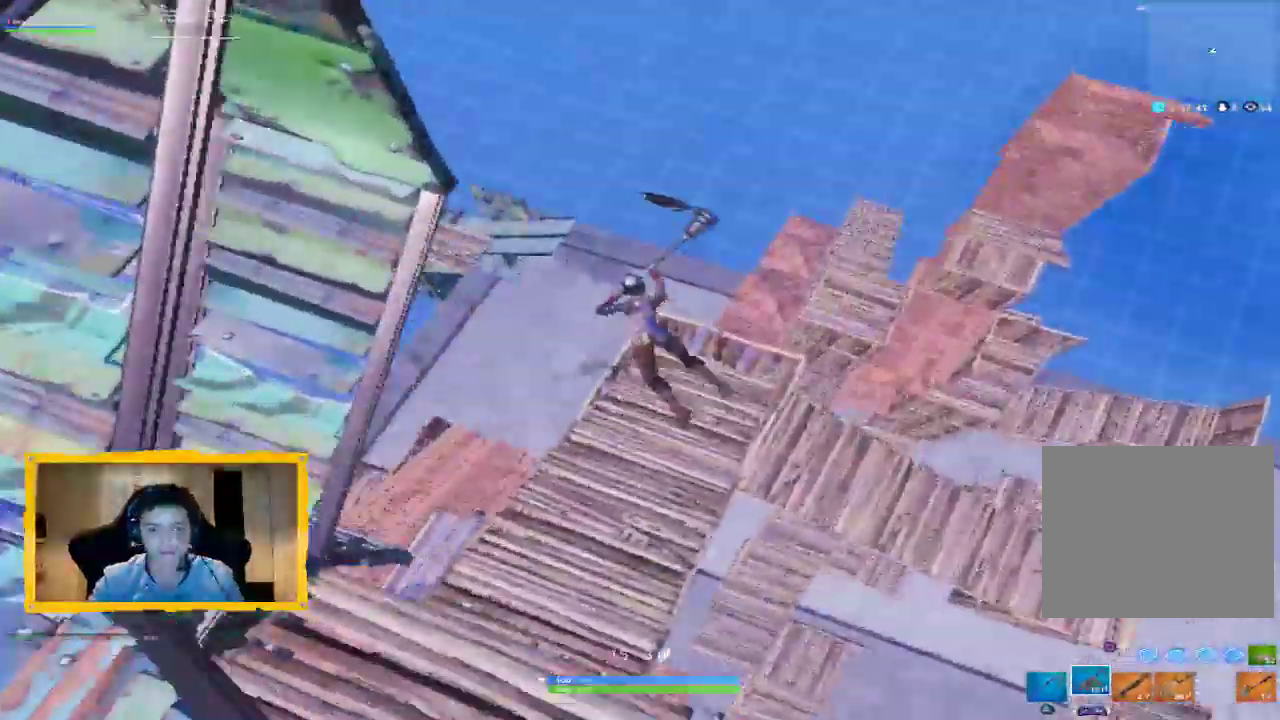
{"dt_ms": 500, "buttons": [], "left_stick": "down", "right_stick": "up-left", "events": [[33, "left_stick", "down"], [100, "right_stick", "center"], [267, "right_stick", "left"], [333, "right_stick", "up-left"]]}
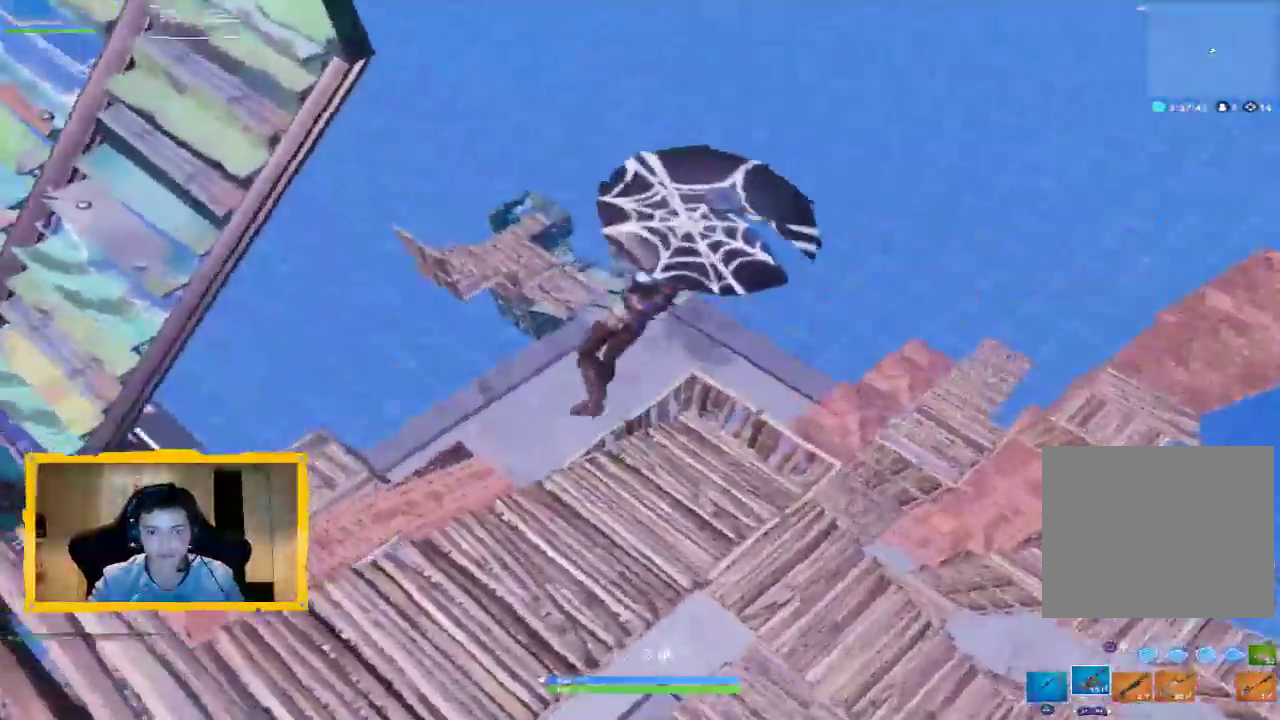
{"dt_ms": 500, "buttons": [], "left_stick": "up-left", "right_stick": "center", "events": [[33, "right_stick", "center"], [133, "left_stick", "down-left"], [300, "left_stick", "up-left"]]}
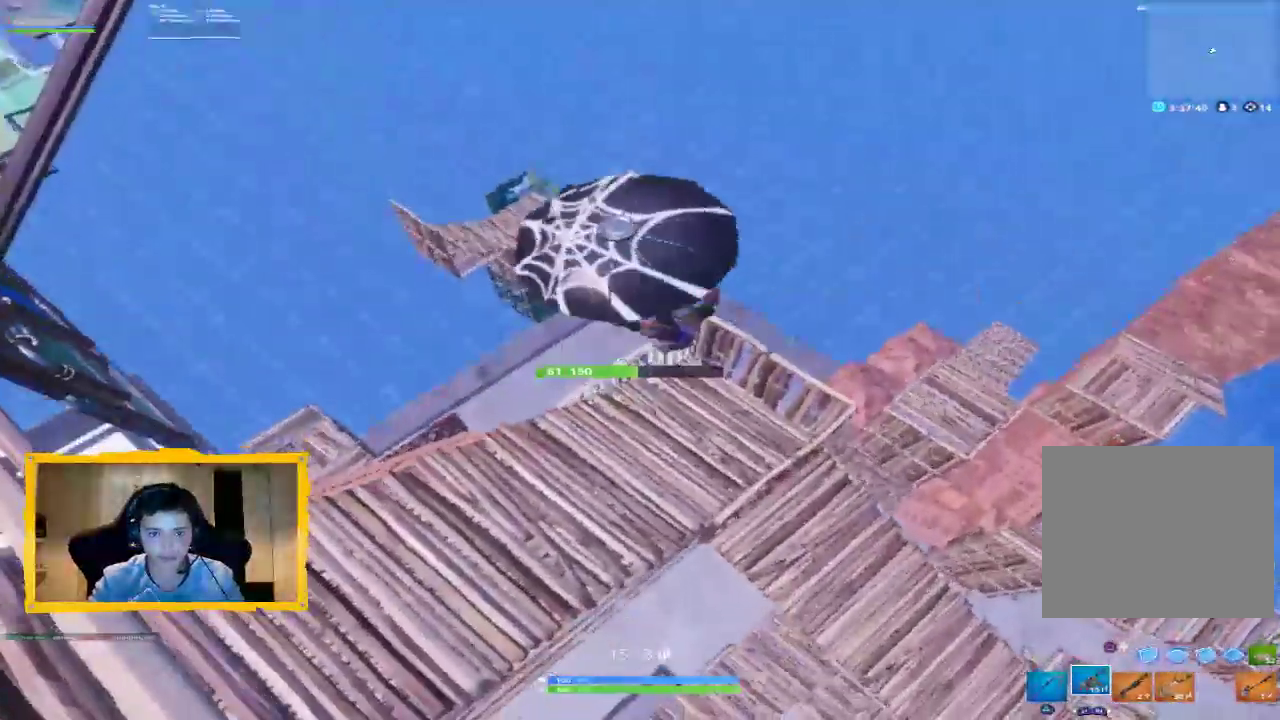
{"dt_ms": 500, "buttons": [], "left_stick": "left", "right_stick": "center", "events": [[167, "left_stick", "center"], [267, "left_stick", "down-left"], [467, "left_stick", "left"]]}
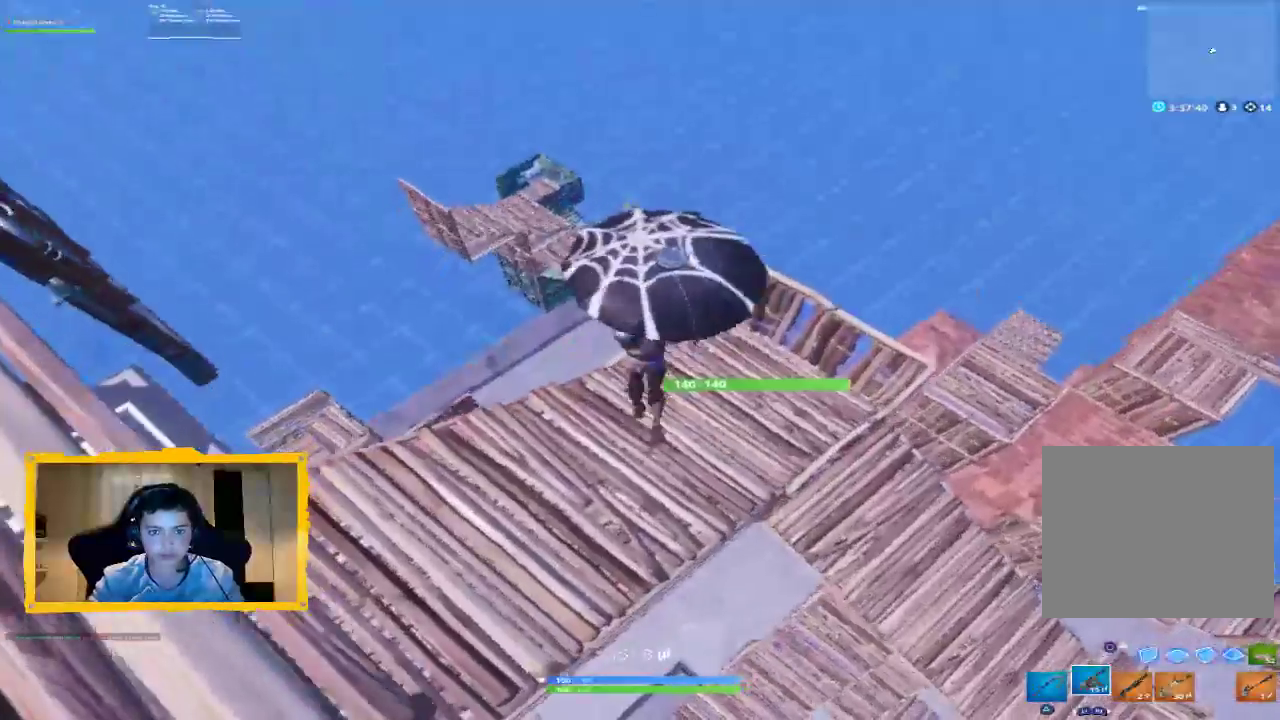
{"dt_ms": 500, "buttons": [], "left_stick": "center", "right_stick": "center", "events": [[67, "left_stick", "center"]]}
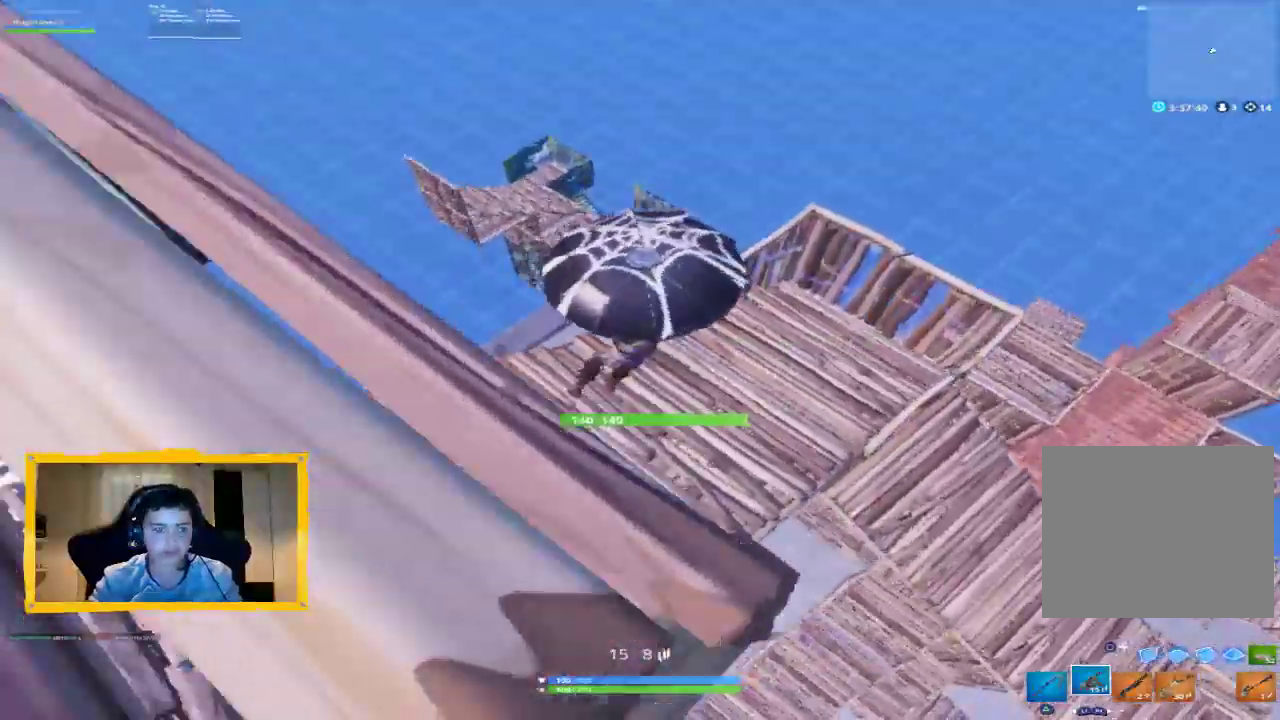
{"dt_ms": 500, "buttons": [], "left_stick": "center", "right_stick": "center", "events": []}
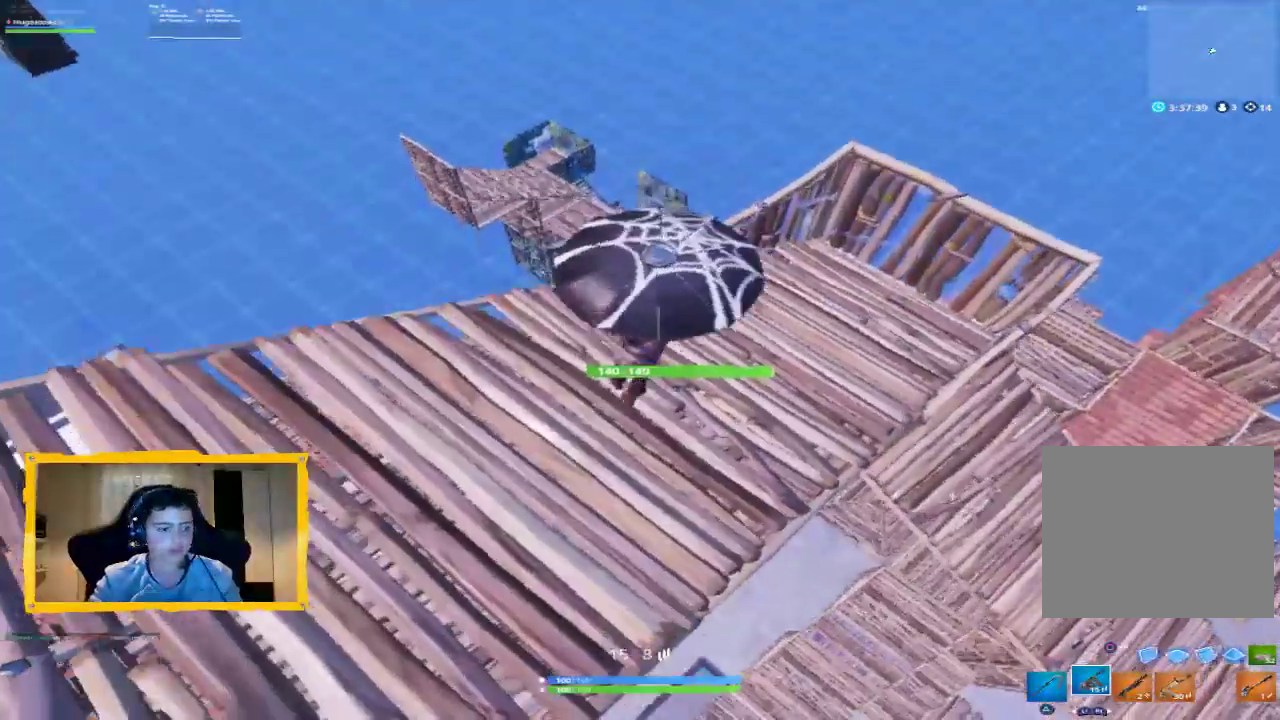
{"dt_ms": 500, "buttons": [], "left_stick": "center", "right_stick": "center", "events": []}
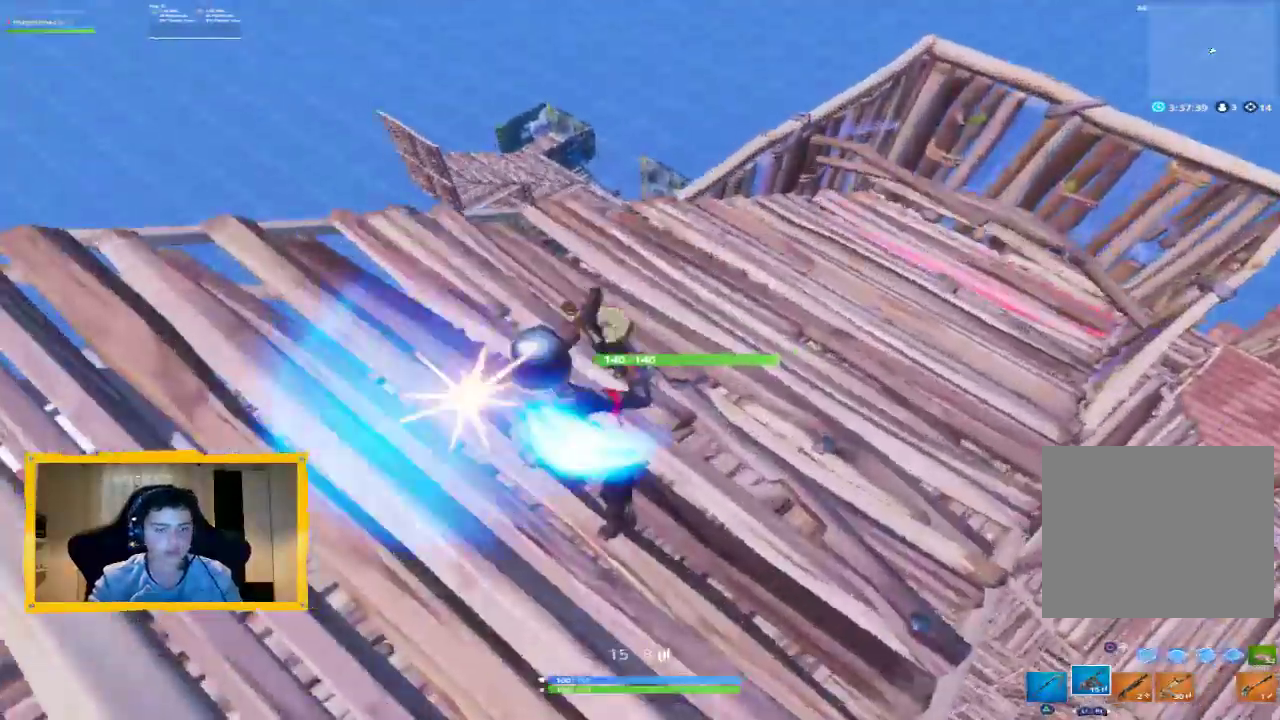
{"dt_ms": 500, "buttons": [], "left_stick": "up-right", "right_stick": "center", "events": [[67, "R1", "down"], [167, "R1", "up"], [200, "left_stick", "up-right"], [233, "CROSS", "down"], [300, "CROSS", "up"], [433, "SQUARE", "down"], [467, "SQUARE", "up"]]}
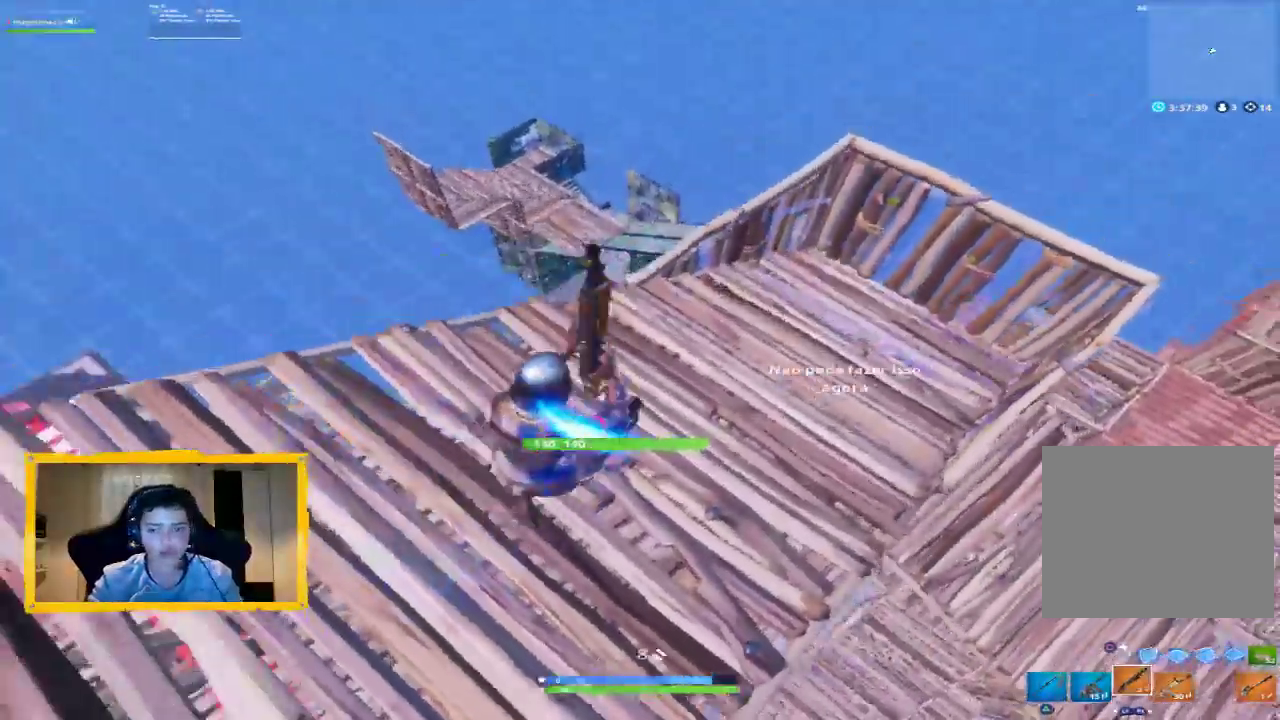
{"dt_ms": 500, "buttons": [], "left_stick": "up-right", "right_stick": "left", "events": [[67, "SQUARE", "down"], [100, "SQUARE", "up"], [167, "SQUARE", "down"], [233, "SQUARE", "up"], [333, "right_stick", "left"]]}
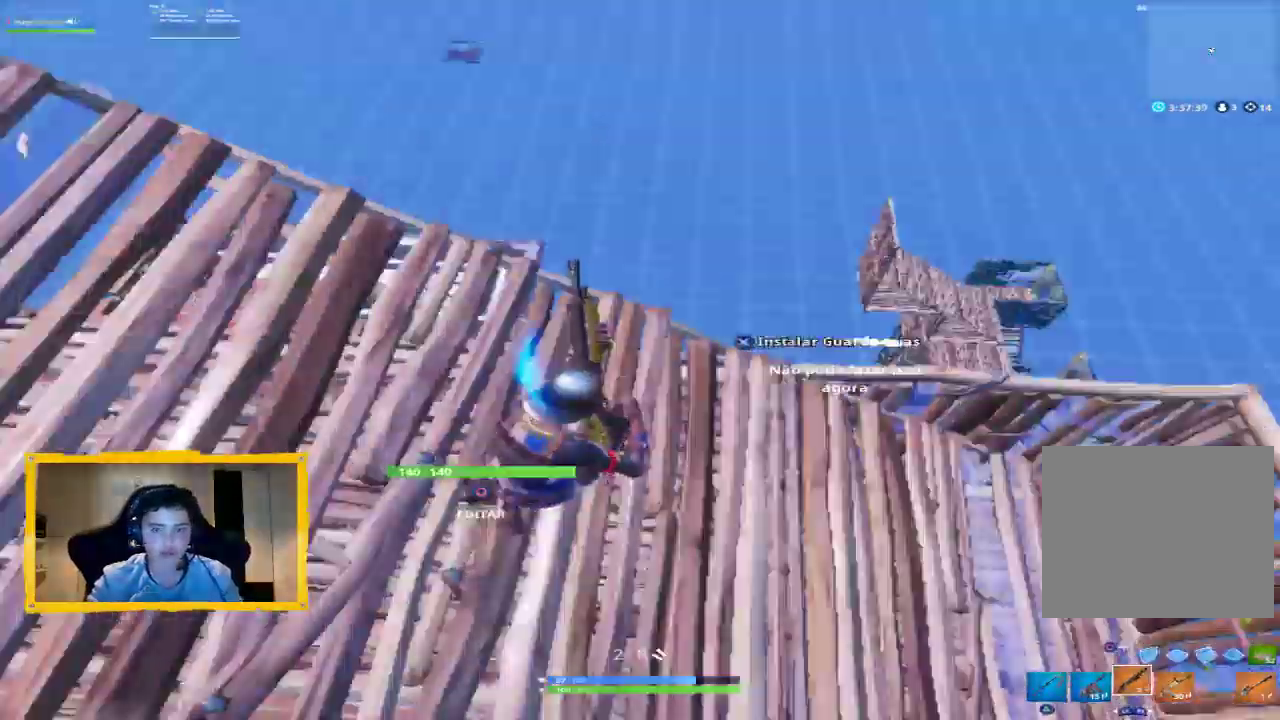
{"dt_ms": 500, "buttons": [], "left_stick": "down-right", "right_stick": "up-left", "events": [[200, "left_stick", "right"], [200, "right_stick", "center"], [300, "left_stick", "down-right"], [333, "right_stick", "up-left"]]}
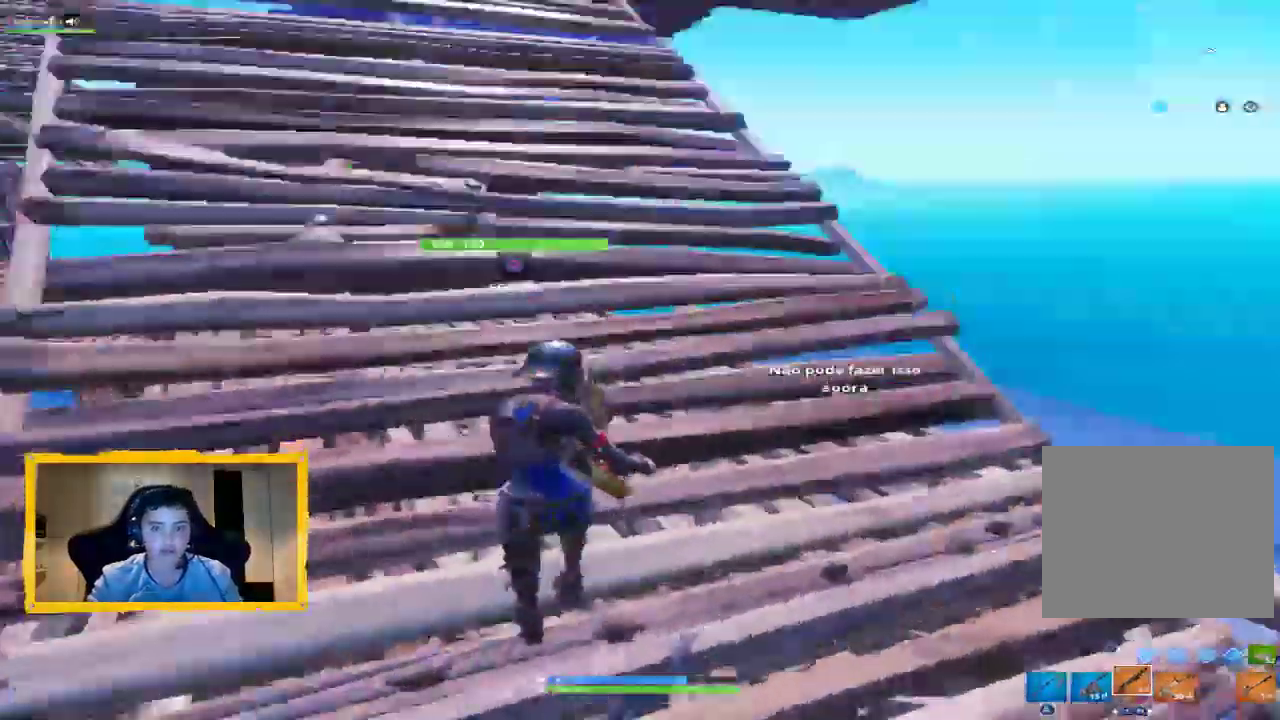
{"dt_ms": 500, "buttons": [], "left_stick": "down-left", "right_stick": "left", "events": [[100, "left_stick", "down"], [200, "left_stick", "down-left"], [333, "right_stick", "left"]]}
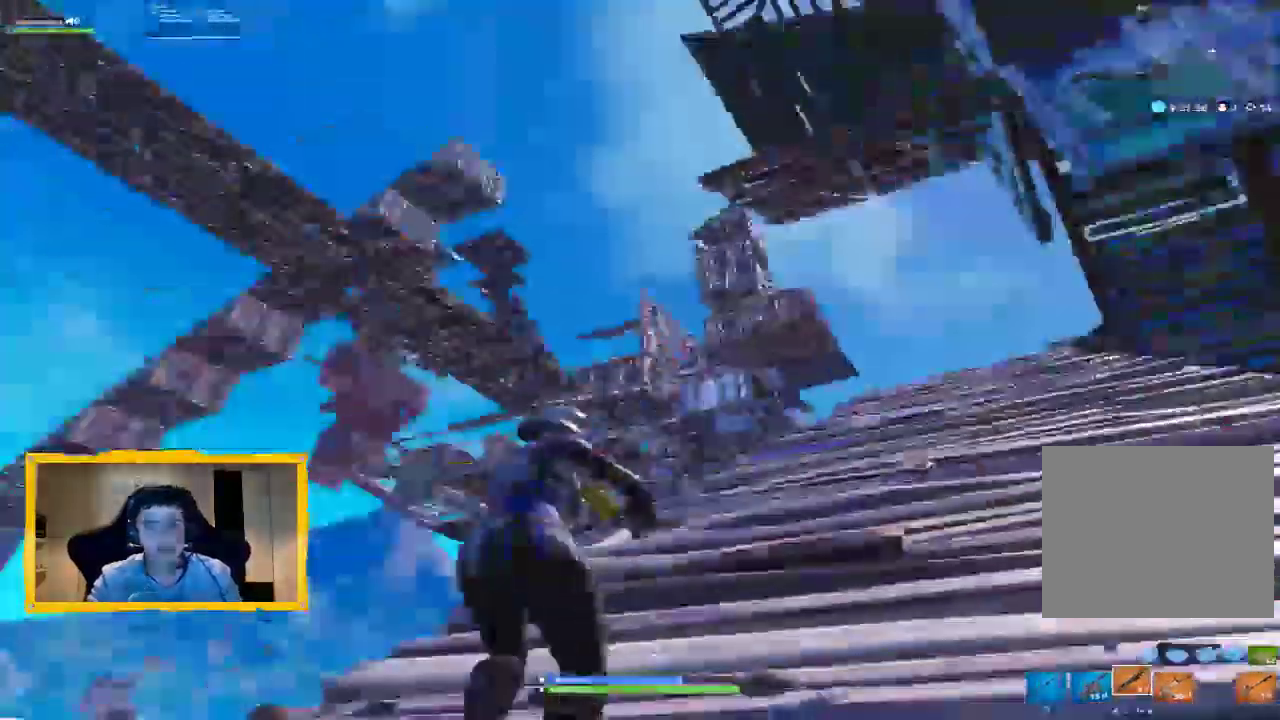
{"dt_ms": 500, "buttons": [], "left_stick": "center", "right_stick": "right", "events": [[33, "left_stick", "center"], [100, "left_stick", "right"], [133, "right_stick", "center"], [300, "right_stick", "right"], [333, "left_stick", "center"]]}
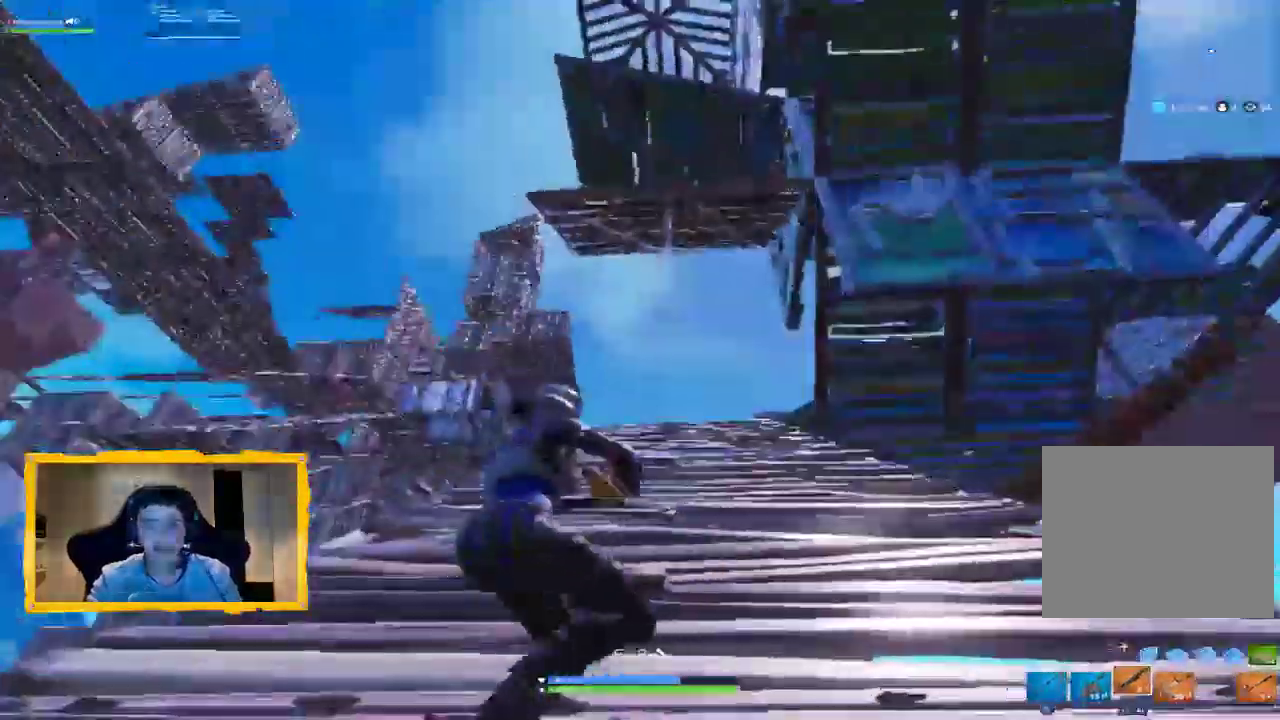
{"dt_ms": 500, "buttons": ["CIRCLE", "L3"], "left_stick": "up", "right_stick": "center", "events": [[100, "right_stick", "up-right"], [167, "left_stick", "up-left"], [233, "right_stick", "center"], [400, "L3", "down"], [433, "left_stick", "up"], [467, "CIRCLE", "down"]]}
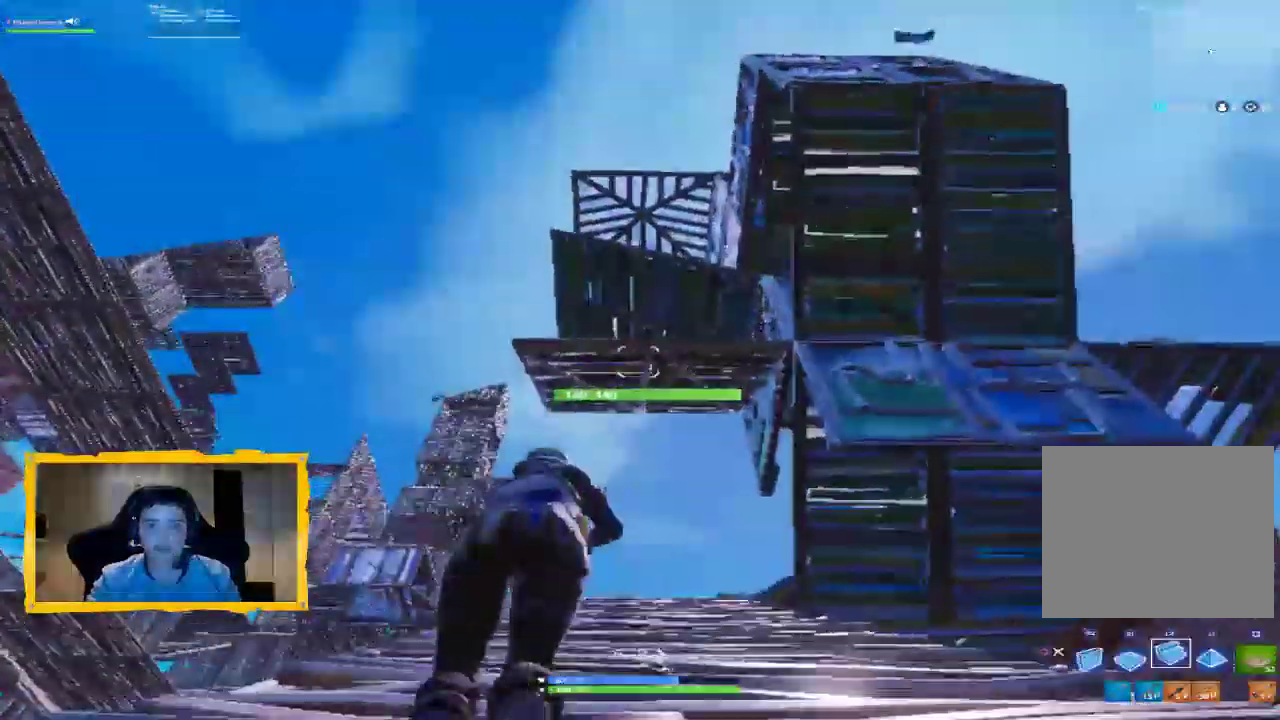
{"dt_ms": 500, "buttons": [], "left_stick": "center", "right_stick": "center", "events": [[33, "CIRCLE", "up"], [33, "L3", "up"], [100, "R1", "down"], [233, "left_stick", "down"], [367, "L1", "down"], [400, "R1", "up"], [400, "left_stick", "center"], [500, "L1", "up"]]}
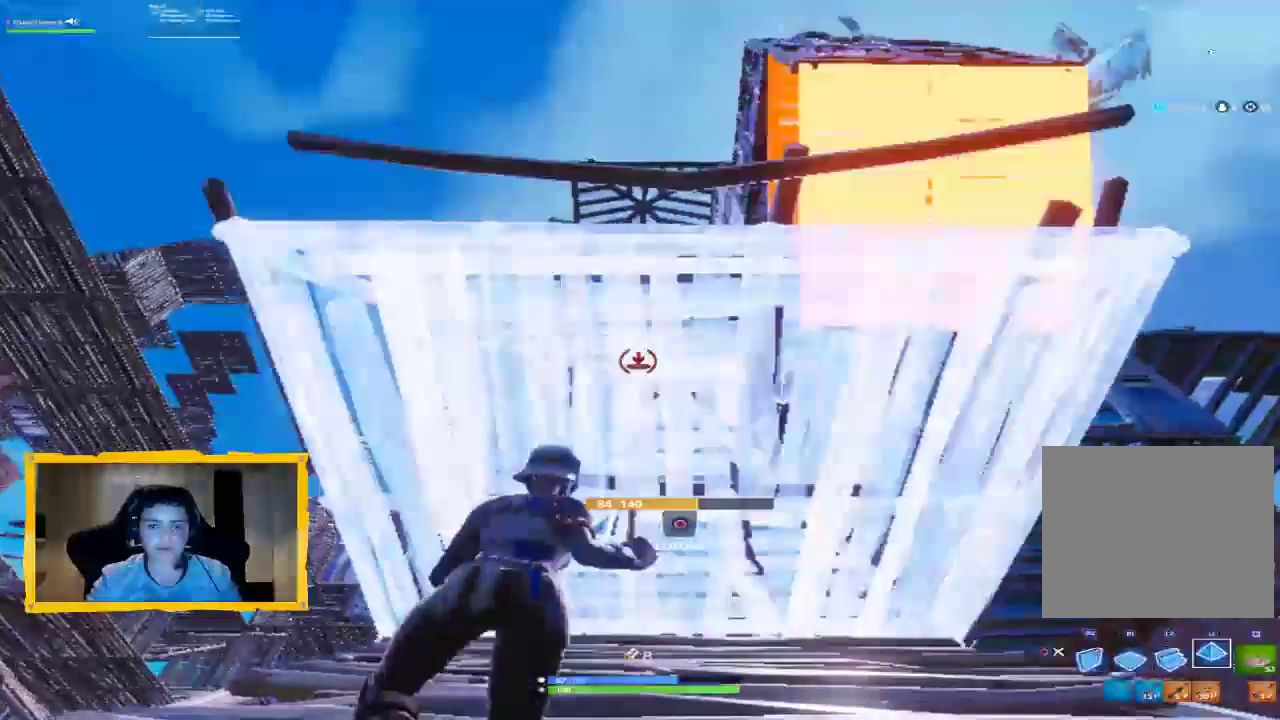
{"dt_ms": 500, "buttons": [], "left_stick": "left", "right_stick": "center", "events": [[33, "CIRCLE", "down"], [100, "CIRCLE", "up"], [233, "left_stick", "up-right"], [267, "right_stick", "down-left"], [333, "left_stick", "center"], [400, "left_stick", "left"], [433, "right_stick", "center"]]}
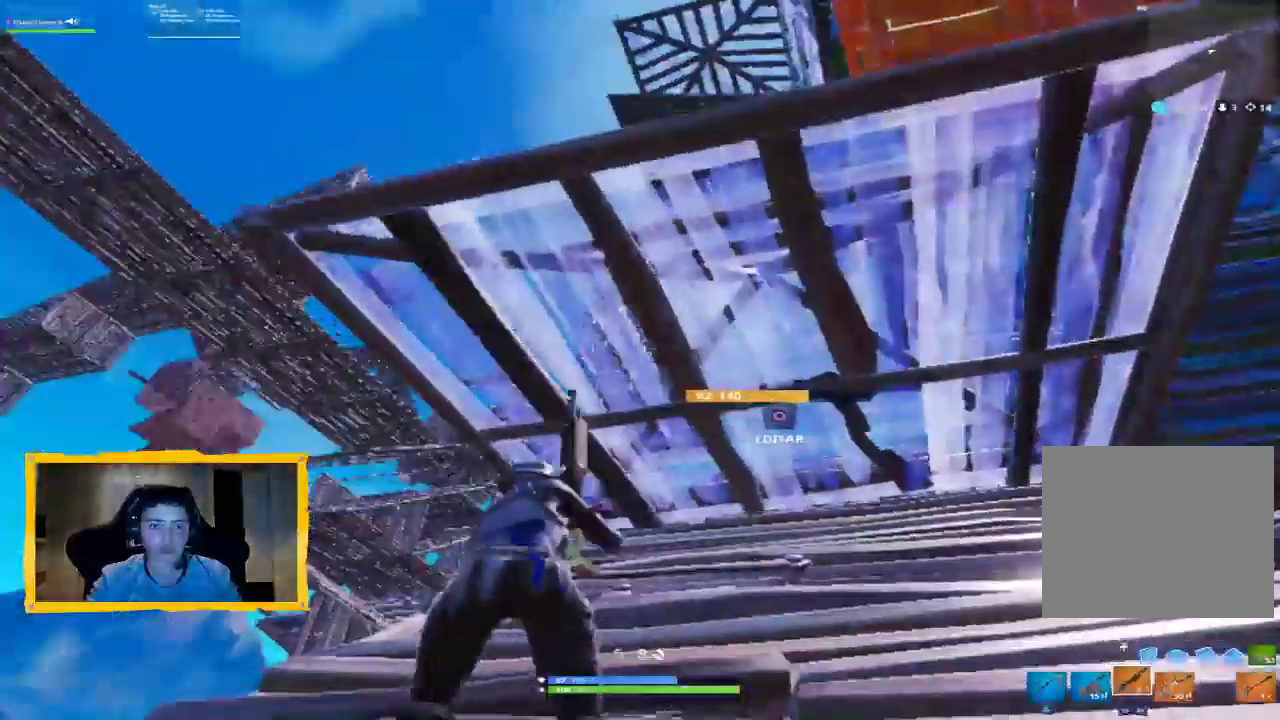
{"dt_ms": 500, "buttons": [], "left_stick": "center", "right_stick": "up-right", "events": [[167, "right_stick", "left"], [200, "L1", "down"], [267, "left_stick", "center"], [333, "L1", "up"], [333, "right_stick", "center"], [433, "right_stick", "up-right"]]}